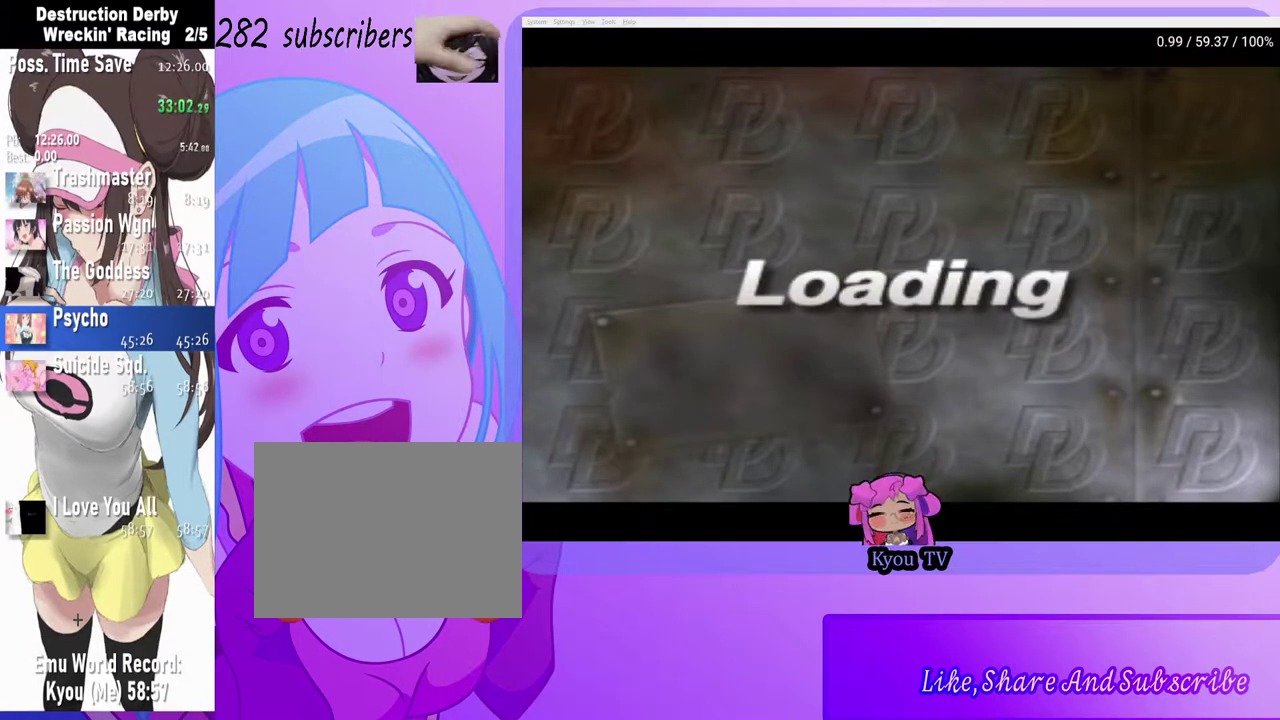
Gameplay with a controller (PlayStation layout); each line is a JSON object with the inputs held at the frame after it. "events" lists button and stick changes between this image and that frame as [ms after this image, input, new state], when the widget could be followed in between. Not read: L1.
{"buttons": [], "left_stick": "center", "right_stick": "center", "events": [[100, "CROSS", "down"], [250, "CROSS", "up"], [417, "CROSS", "down"], [500, "CROSS", "up"]]}
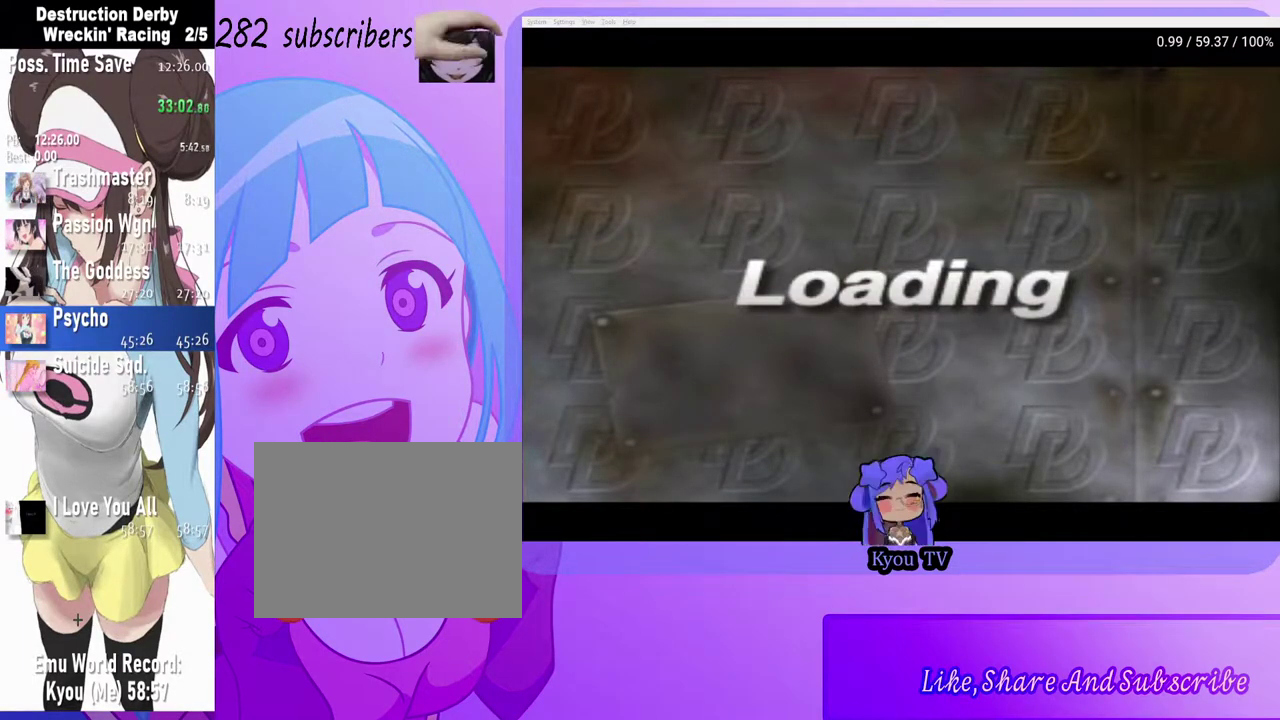
{"buttons": ["CROSS"], "left_stick": "center", "right_stick": "center", "events": [[133, "CROSS", "down"], [283, "CROSS", "up"], [383, "CROSS", "down"]]}
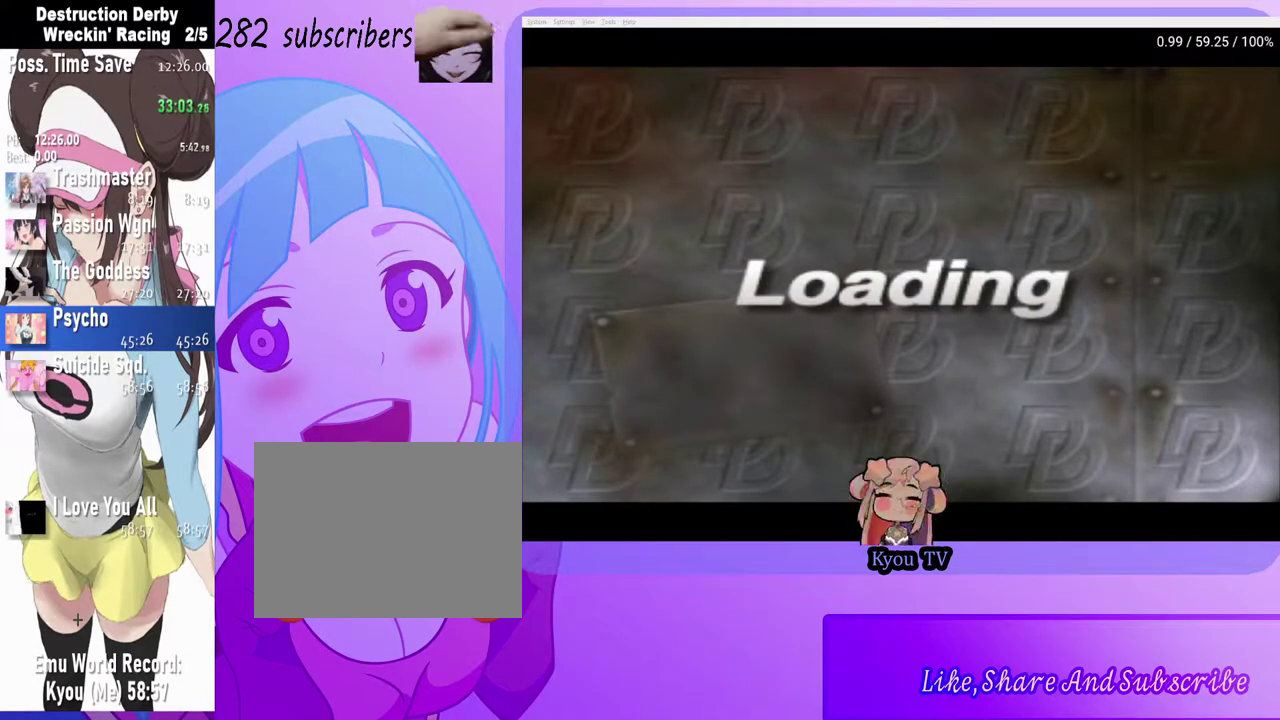
{"buttons": ["CROSS"], "left_stick": "center", "right_stick": "center", "events": [[33, "CROSS", "up"], [150, "CROSS", "down"], [283, "CROSS", "up"], [417, "CROSS", "down"]]}
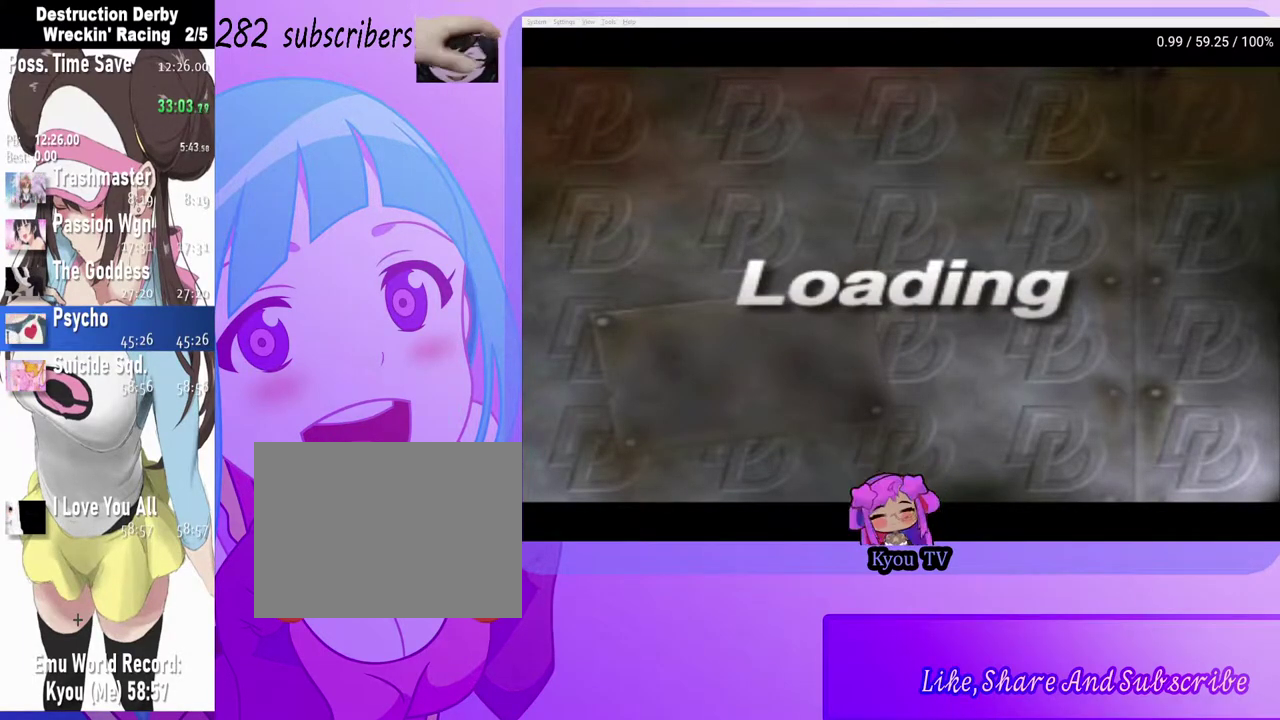
{"buttons": ["CROSS"], "left_stick": "center", "right_stick": "center", "events": [[67, "CROSS", "up"], [183, "CROSS", "down"], [333, "CROSS", "up"], [450, "CROSS", "down"]]}
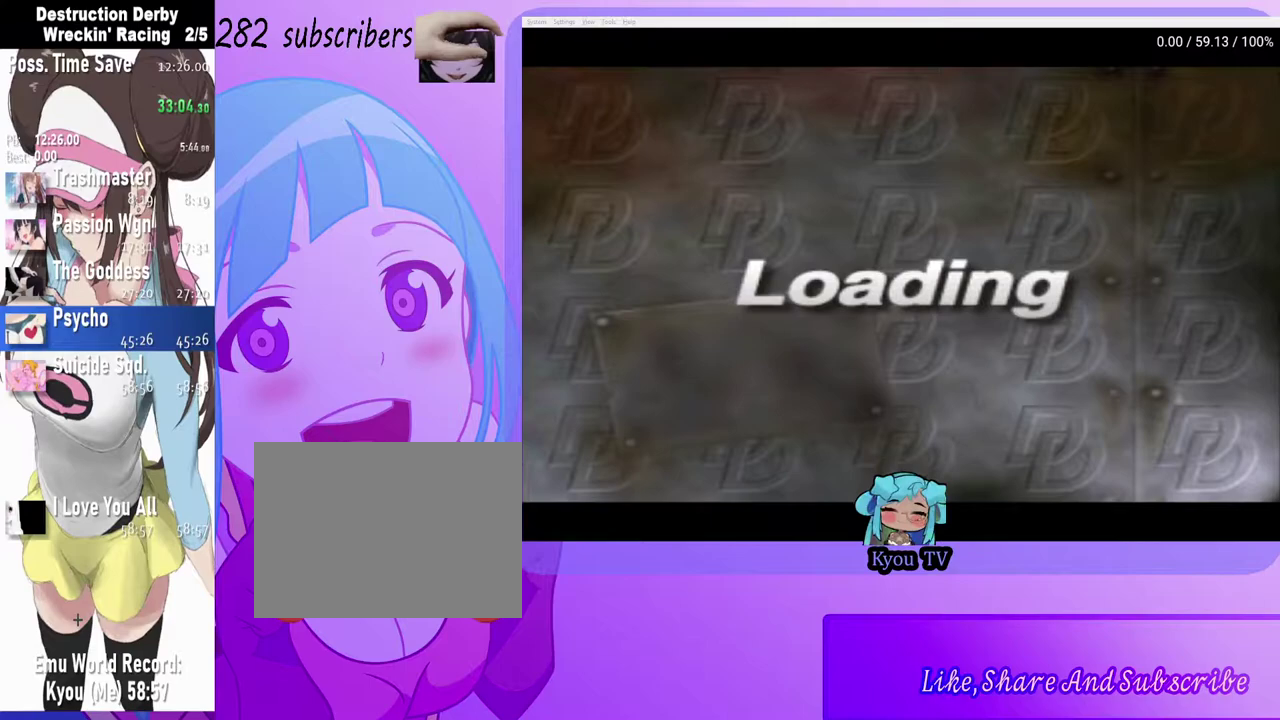
{"buttons": [], "left_stick": "center", "right_stick": "center", "events": [[100, "CROSS", "up"], [217, "CROSS", "down"], [367, "CROSS", "up"]]}
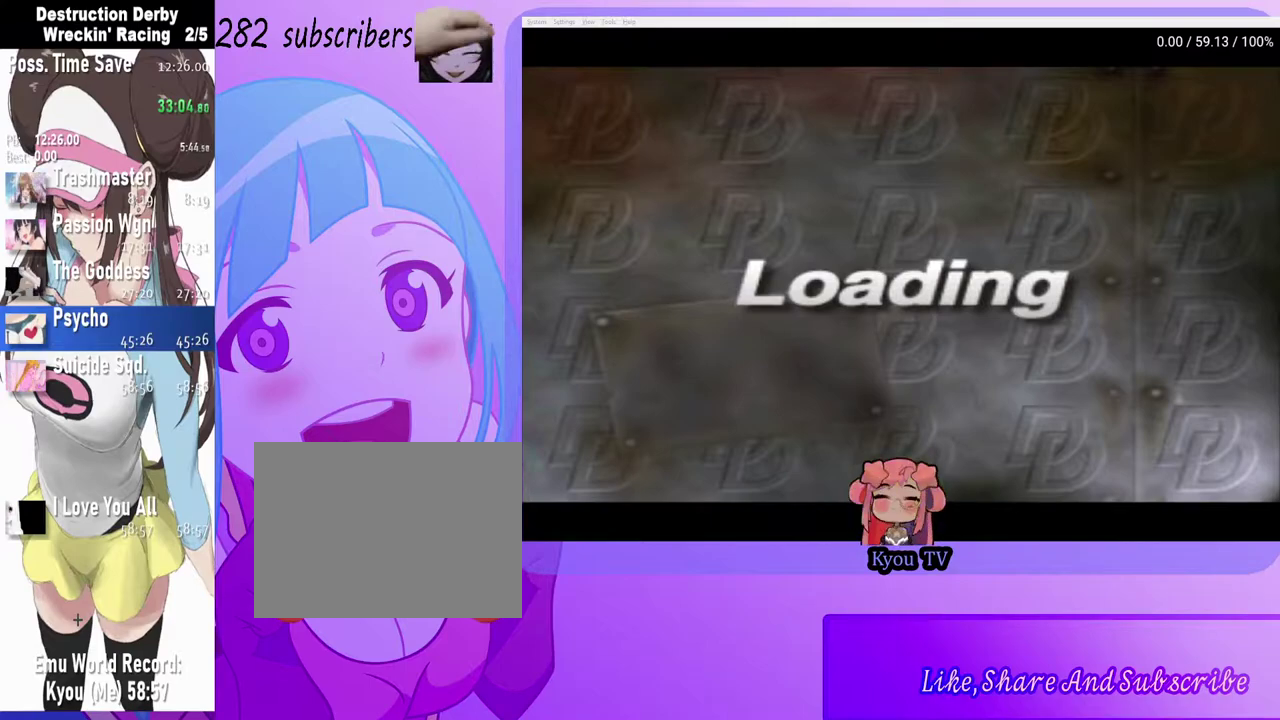
{"buttons": [], "left_stick": "center", "right_stick": "center", "events": [[17, "CROSS", "down"], [150, "CROSS", "up"], [283, "CROSS", "down"], [433, "CROSS", "up"]]}
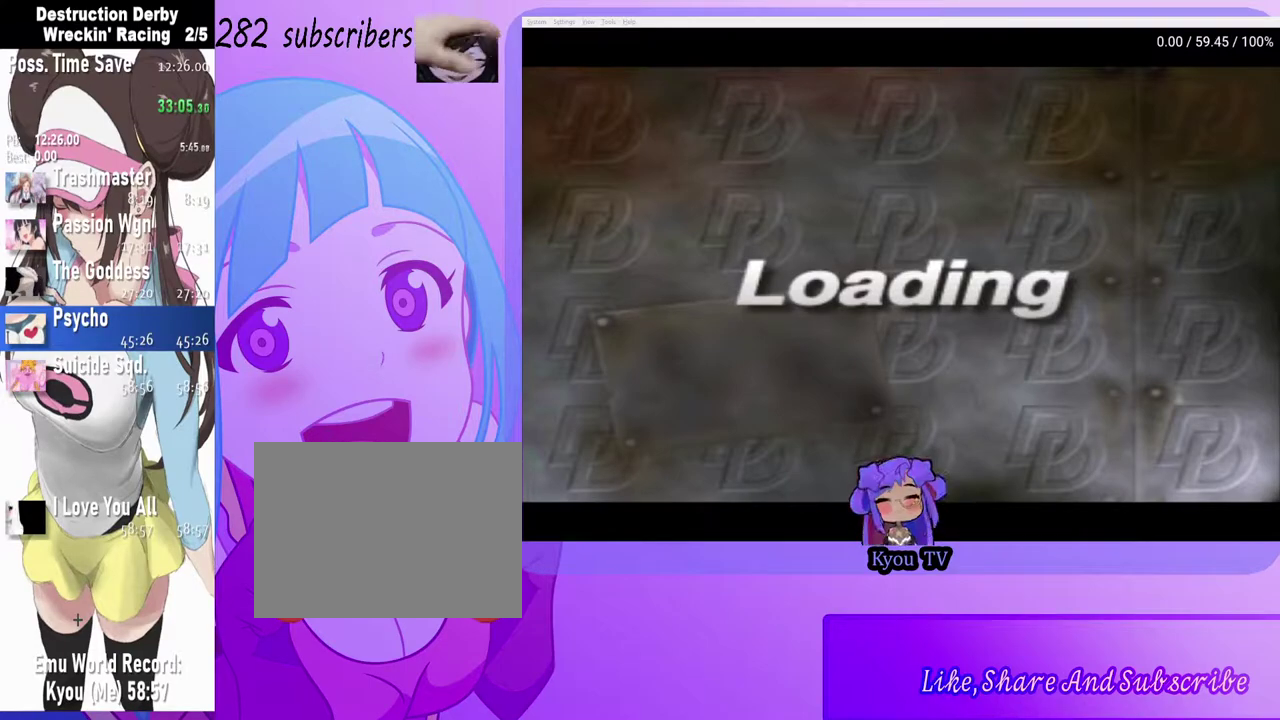
{"buttons": ["CROSS"], "left_stick": "center", "right_stick": "center", "events": [[100, "CROSS", "down"], [217, "CROSS", "up"], [383, "CROSS", "down"]]}
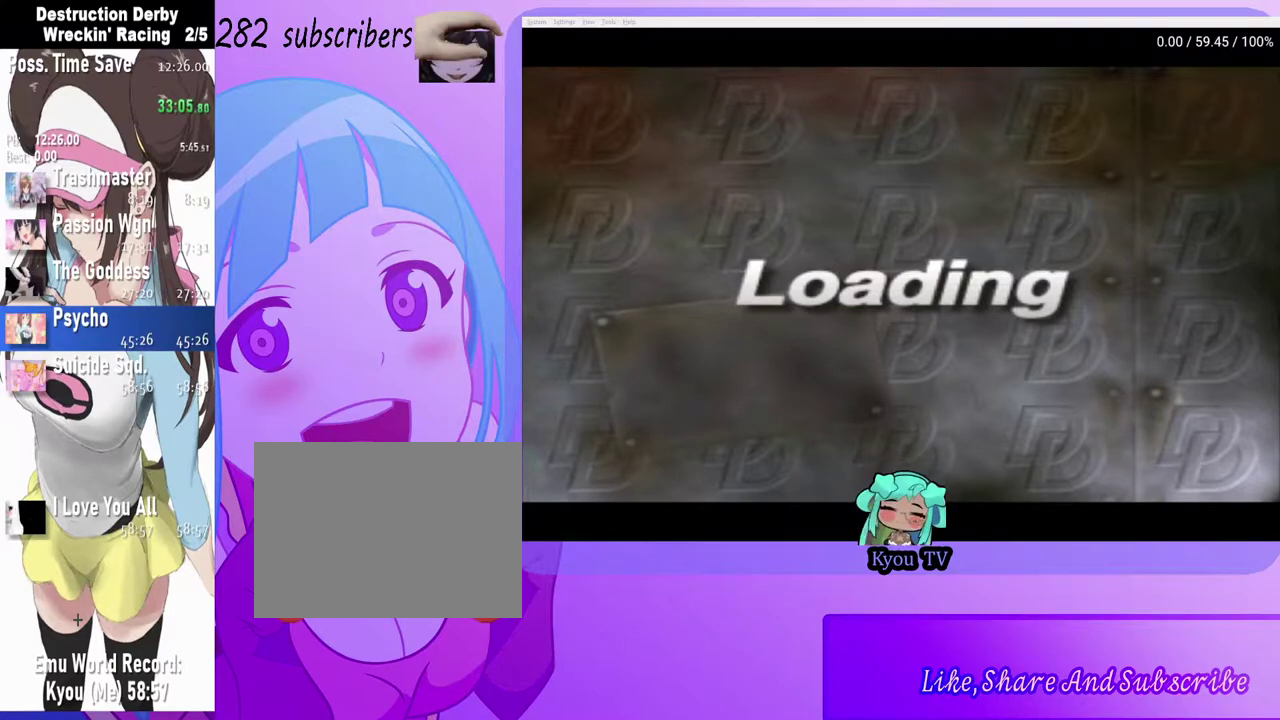
{"buttons": ["CROSS"], "left_stick": "center", "right_stick": "center", "events": [[33, "CROSS", "up"], [167, "CROSS", "down"], [300, "CROSS", "up"], [417, "CROSS", "down"]]}
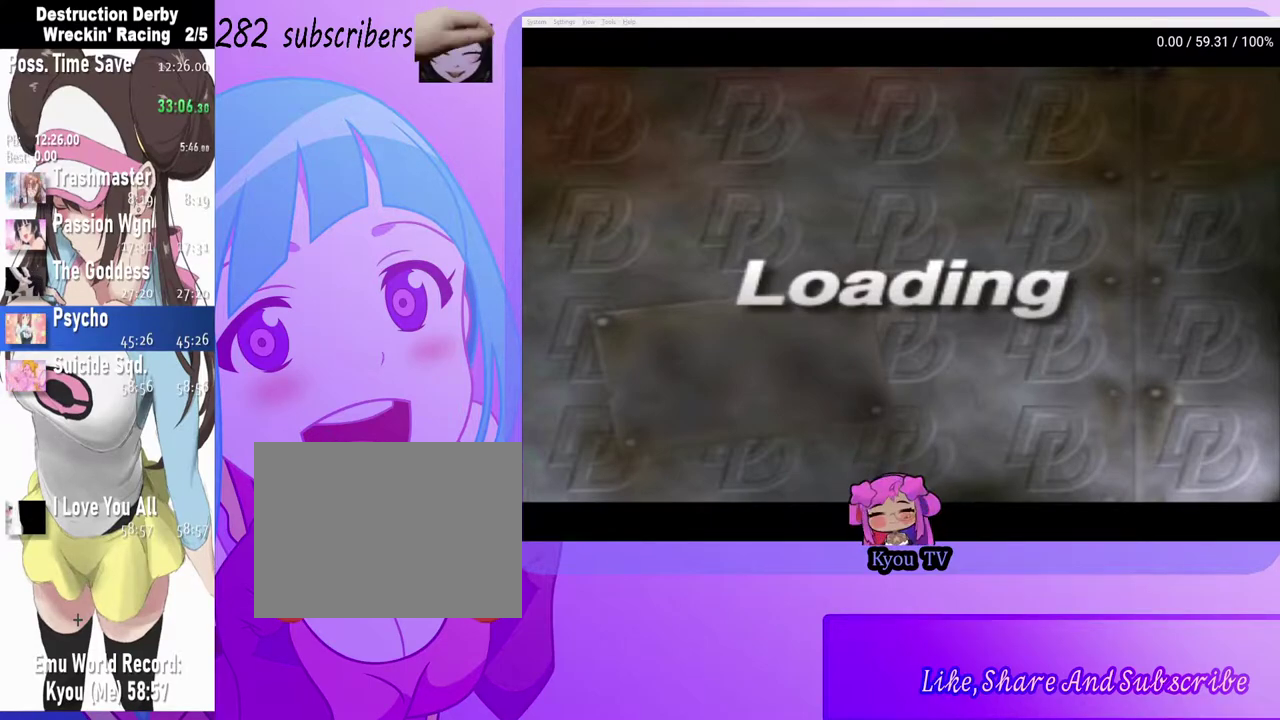
{"buttons": ["CROSS"], "left_stick": "center", "right_stick": "center", "events": [[33, "CROSS", "up"], [167, "CROSS", "down"], [300, "CROSS", "up"], [450, "CROSS", "down"]]}
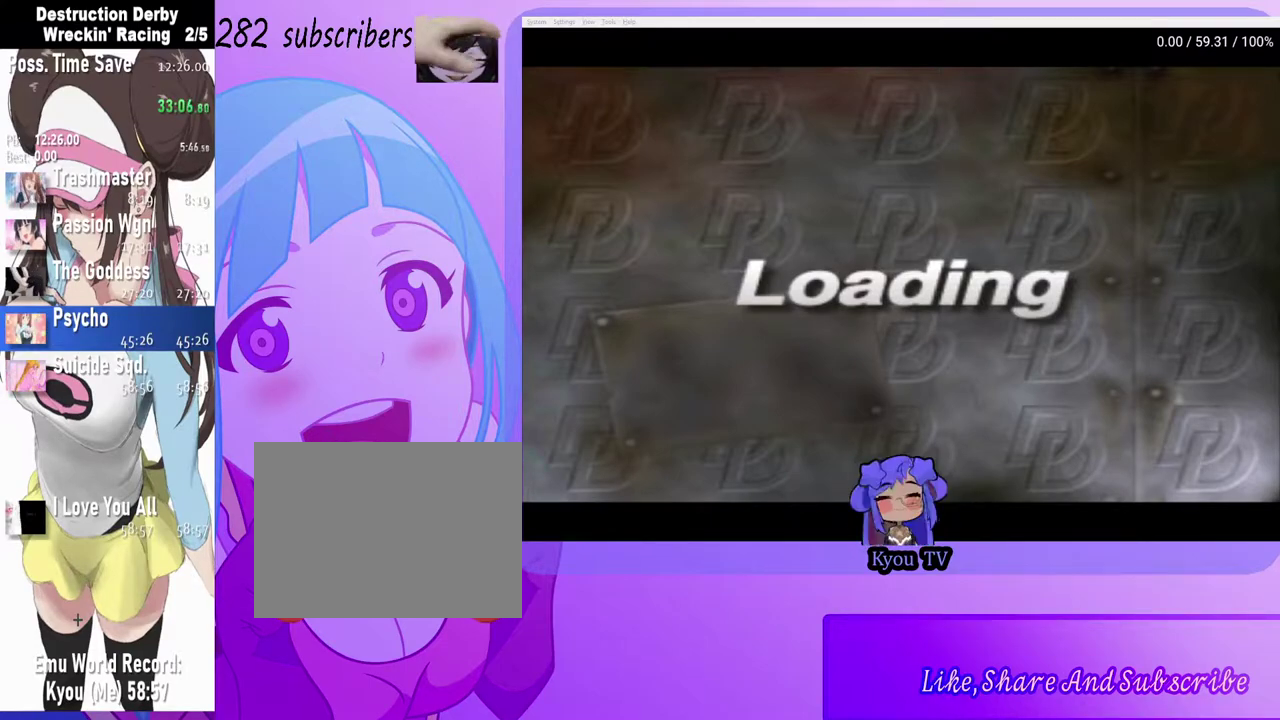
{"buttons": ["CROSS"], "left_stick": "center", "right_stick": "center", "events": [[67, "CROSS", "up"], [183, "CROSS", "down"], [317, "CROSS", "up"], [433, "CROSS", "down"]]}
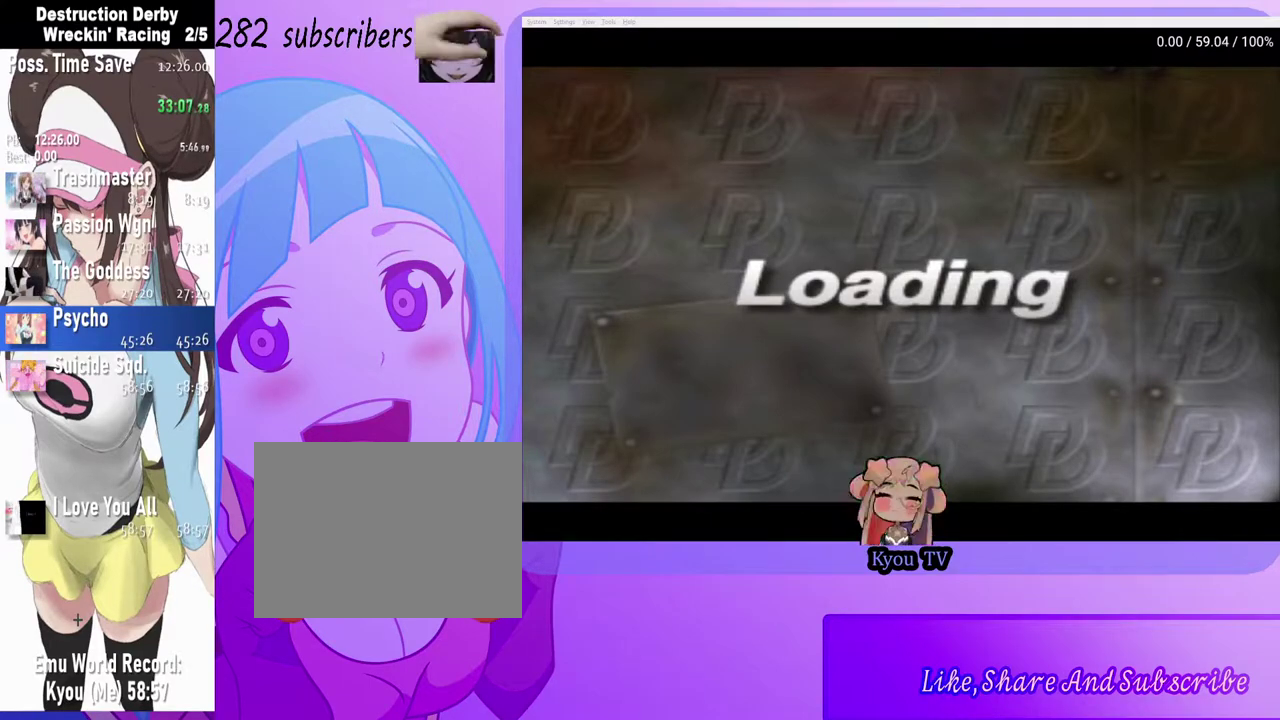
{"buttons": ["CROSS"], "left_stick": "center", "right_stick": "center", "events": [[83, "CROSS", "up"], [233, "CROSS", "down"], [367, "CROSS", "up"], [483, "CROSS", "down"]]}
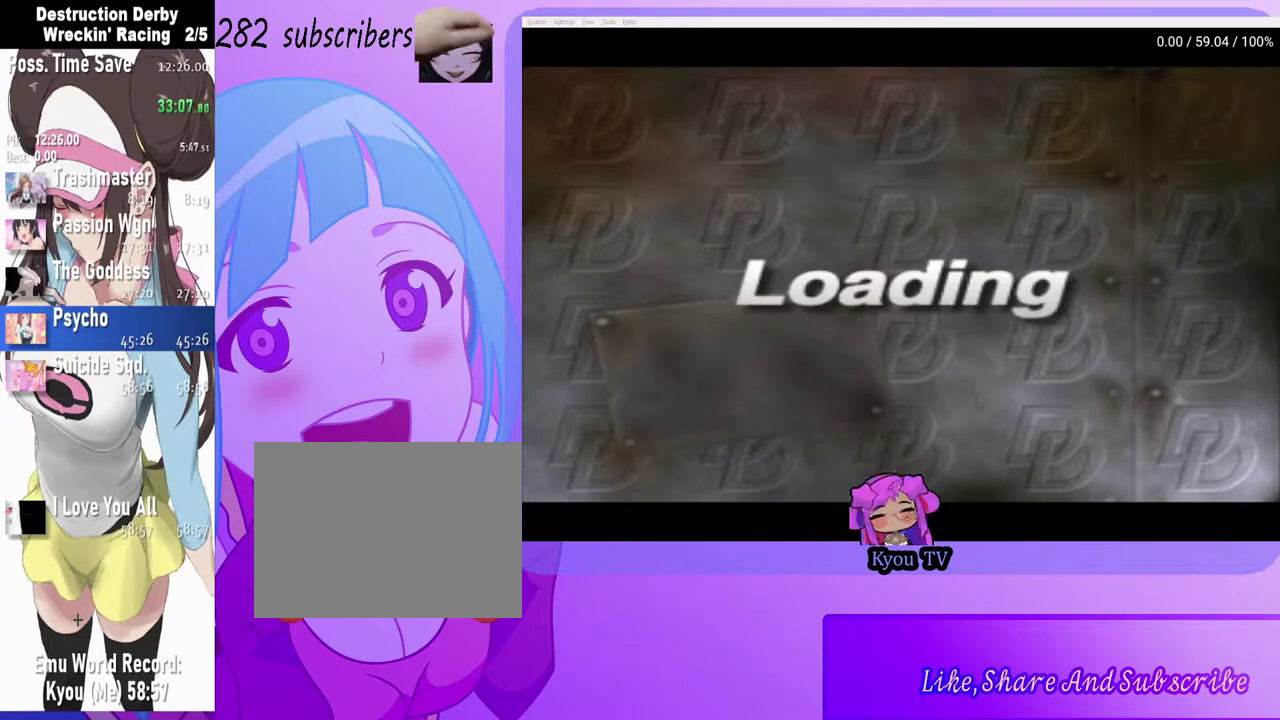
{"buttons": [], "left_stick": "center", "right_stick": "center", "events": [[133, "CROSS", "up"], [267, "CROSS", "down"], [433, "CROSS", "up"]]}
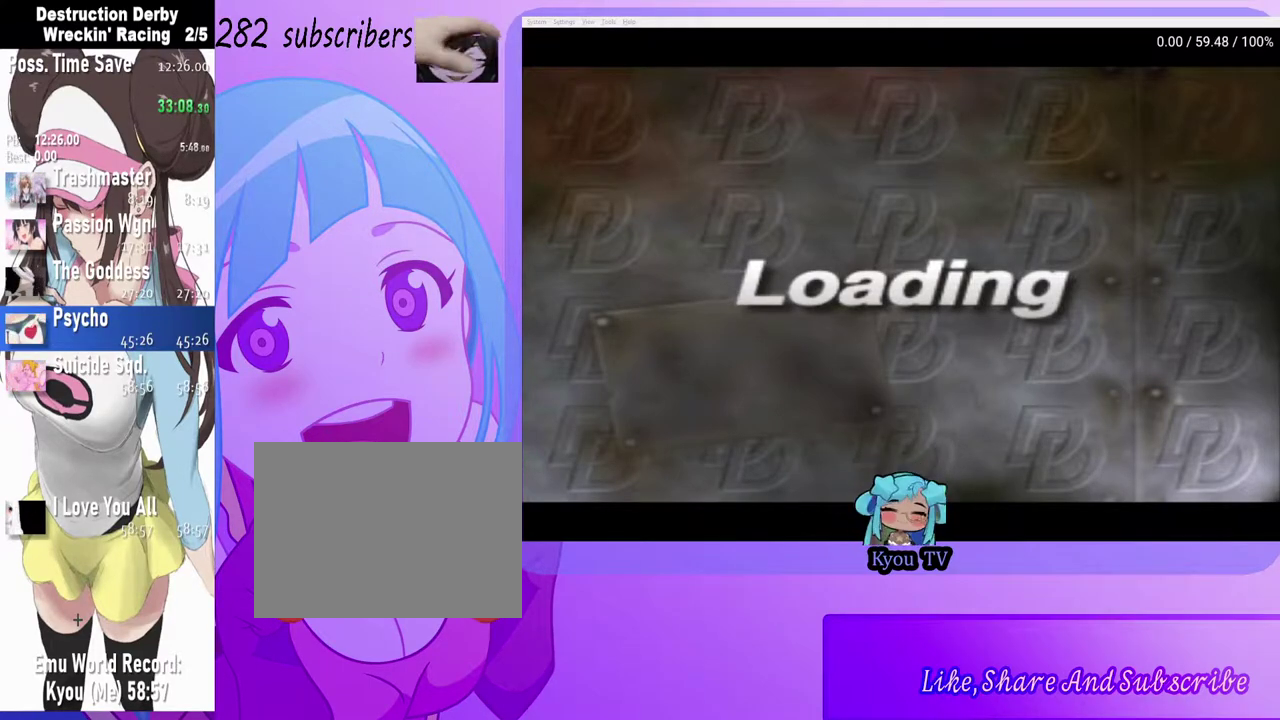
{"buttons": [], "left_stick": "center", "right_stick": "center", "events": [[83, "CROSS", "down"], [217, "CROSS", "up"], [333, "CROSS", "down"], [500, "CROSS", "up"]]}
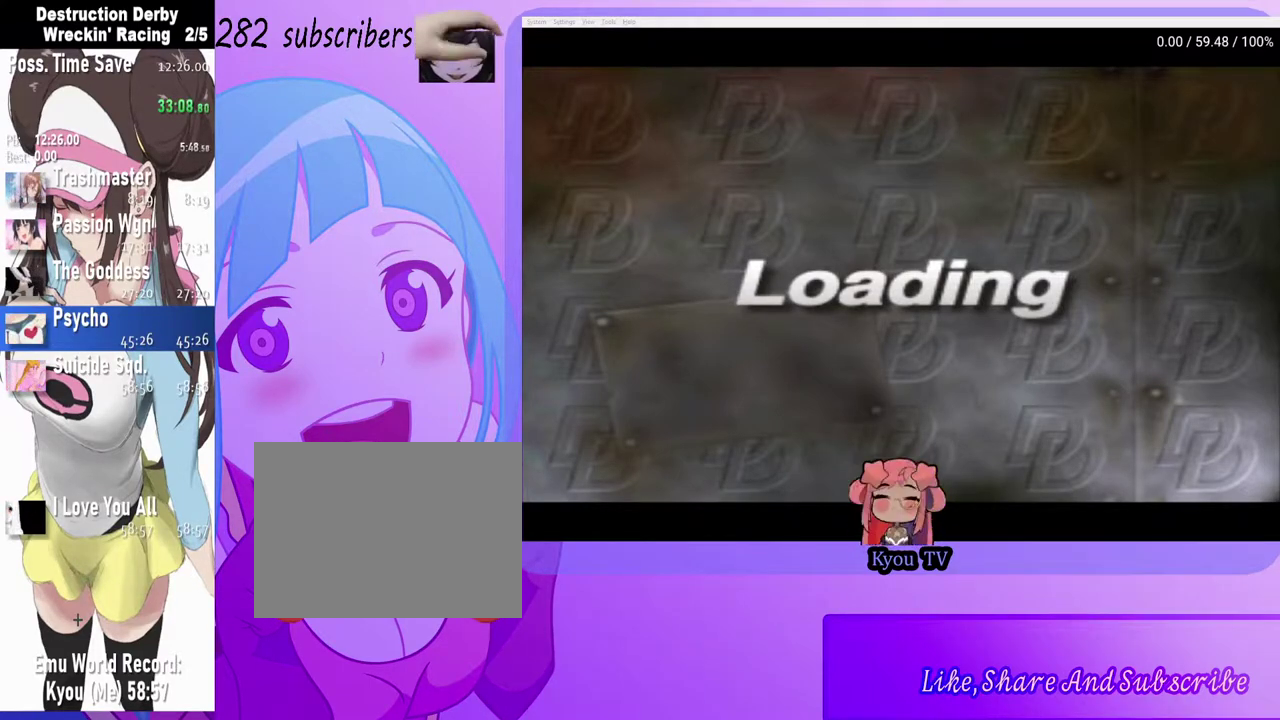
{"buttons": ["CROSS"], "left_stick": "center", "right_stick": "center", "events": [[117, "CROSS", "down"], [250, "CROSS", "up"], [367, "CROSS", "down"]]}
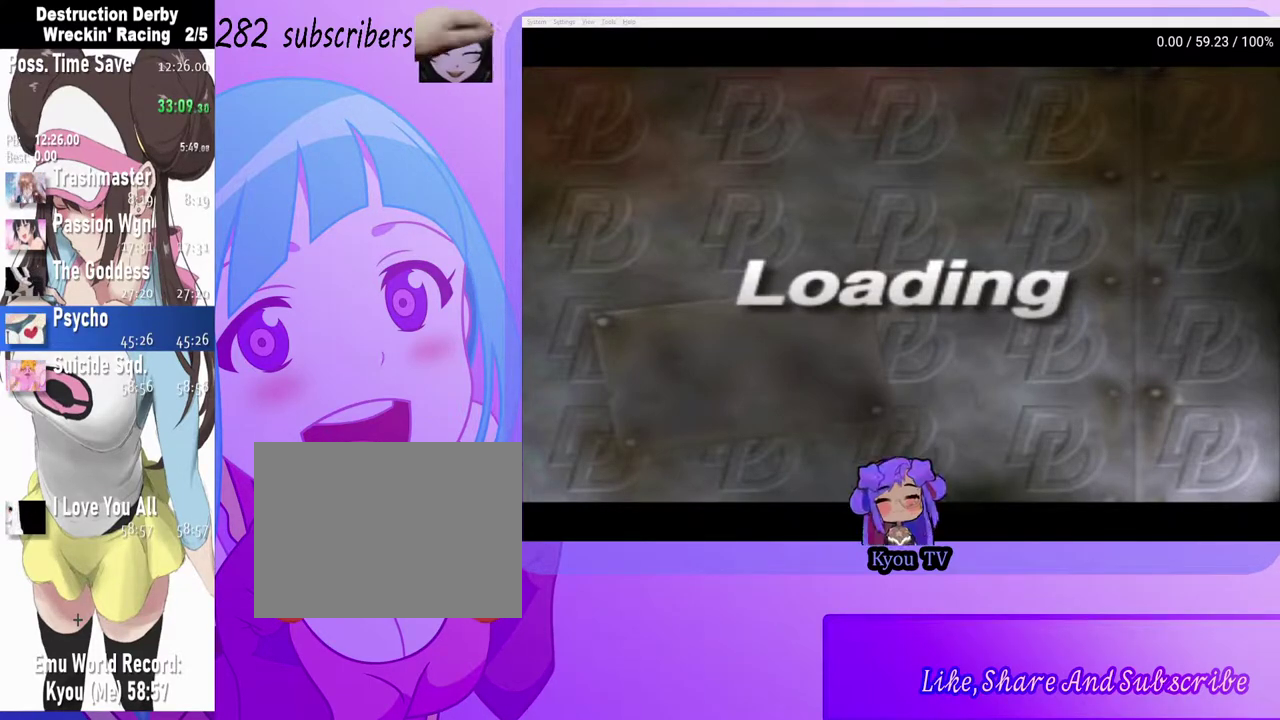
{"buttons": ["CROSS"], "left_stick": "center", "right_stick": "center", "events": [[50, "CROSS", "up"], [183, "CROSS", "down"], [333, "CROSS", "up"], [450, "CROSS", "down"]]}
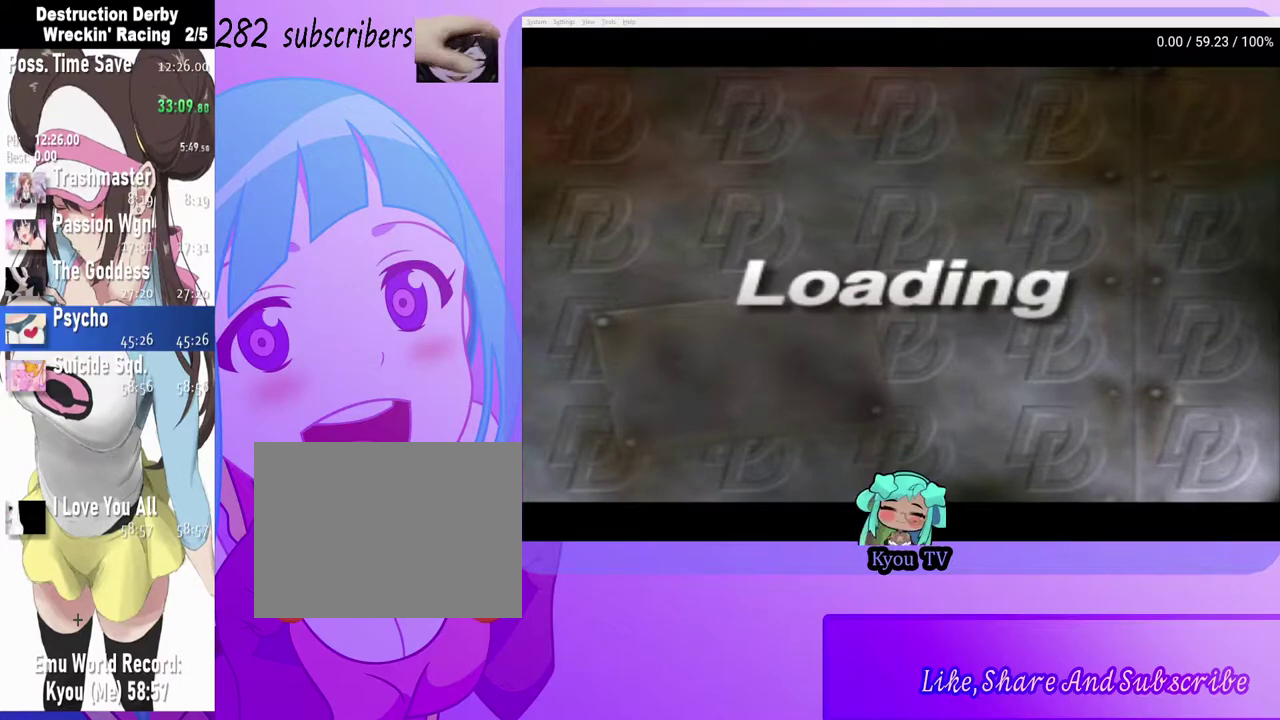
{"buttons": [], "left_stick": "center", "right_stick": "center", "events": [[117, "CROSS", "up"], [217, "CROSS", "down"], [383, "CROSS", "up"]]}